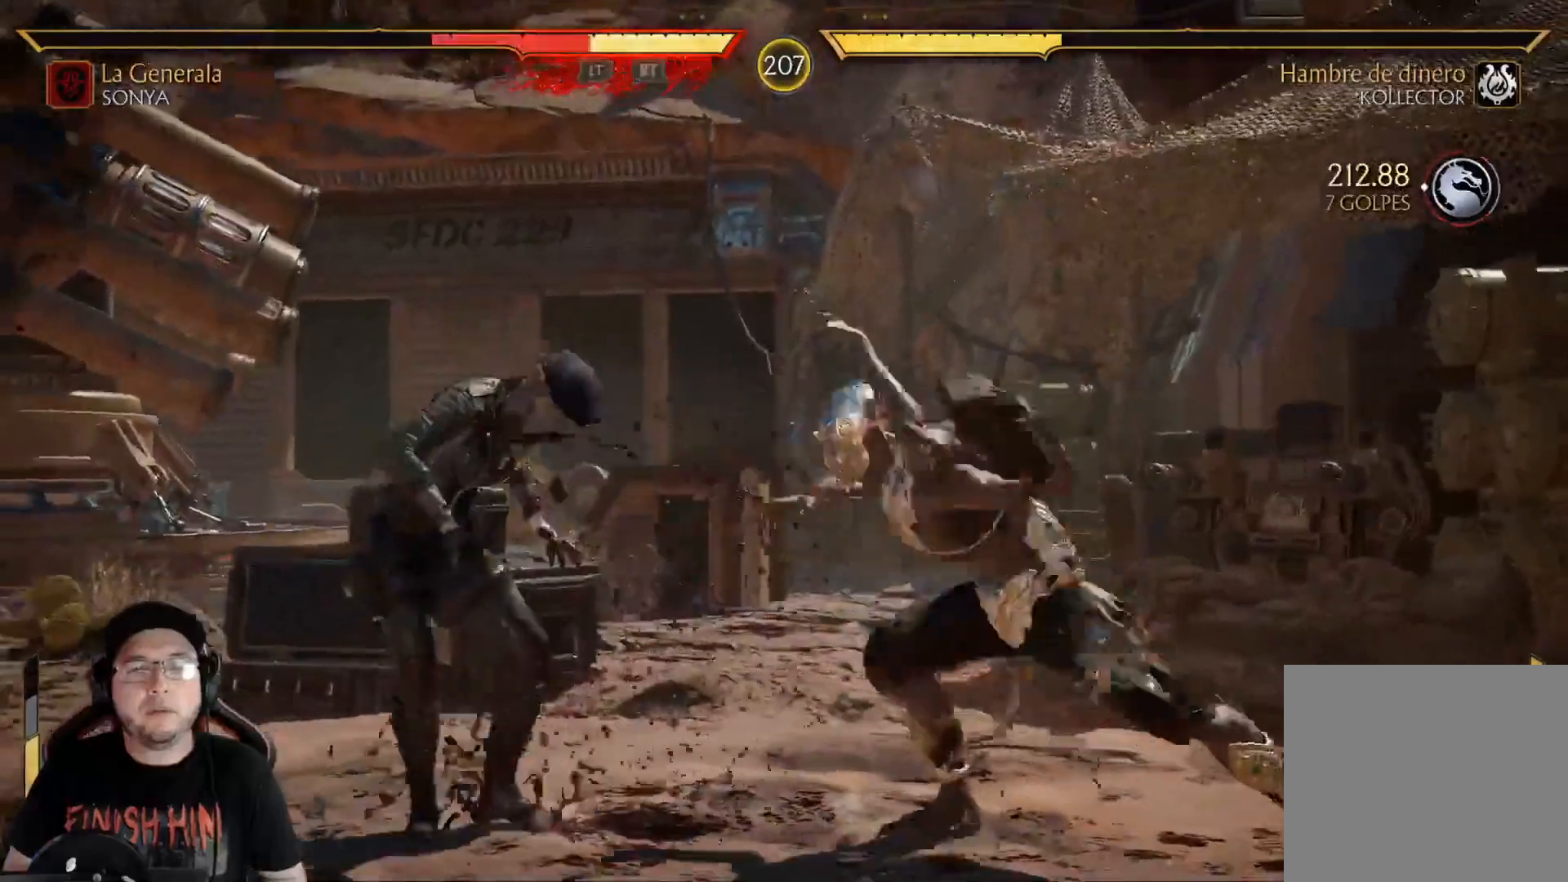
Gameplay with a controller (Xbox layout); each line is a JSON object with the inputs held at the frame after it. "events" lists button and stick changes between this image and that frame as [ms after this image, input, new state], when the widget could be followed in between. Not read: L3 R3 SHARE.
{"buttons": ["R2", "DPAD_DOWN"], "left_stick": "center", "right_stick": "center", "events": [[34, "R2", "down"], [50, "DPAD_DOWN", "down"], [184, "DPAD_DOWN", "up"], [184, "R2", "up"], [234, "DPAD_DOWN", "down"], [268, "R2", "down"], [351, "DPAD_DOWN", "up"], [402, "R2", "up"], [435, "DPAD_DOWN", "down"], [502, "R2", "down"]]}
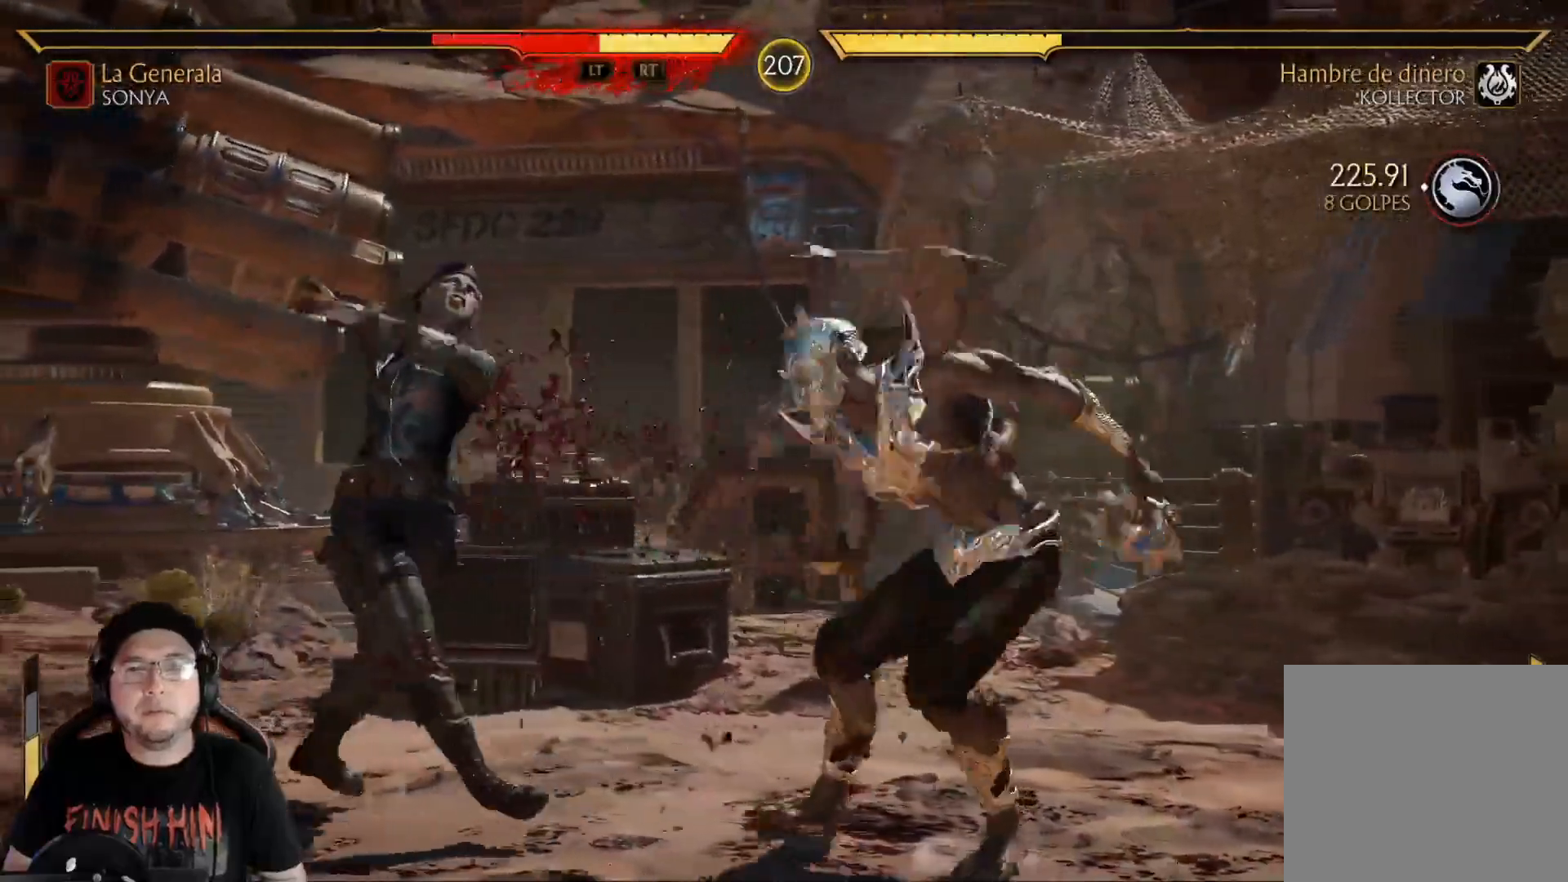
{"buttons": ["DPAD_DOWN"], "left_stick": "center", "right_stick": "center", "events": [[67, "DPAD_DOWN", "up"], [117, "DPAD_DOWN", "down"], [167, "R2", "up"], [234, "DPAD_DOWN", "up"], [267, "R2", "down"], [301, "DPAD_DOWN", "down"], [401, "DPAD_DOWN", "up"], [418, "R2", "up"], [468, "DPAD_DOWN", "down"]]}
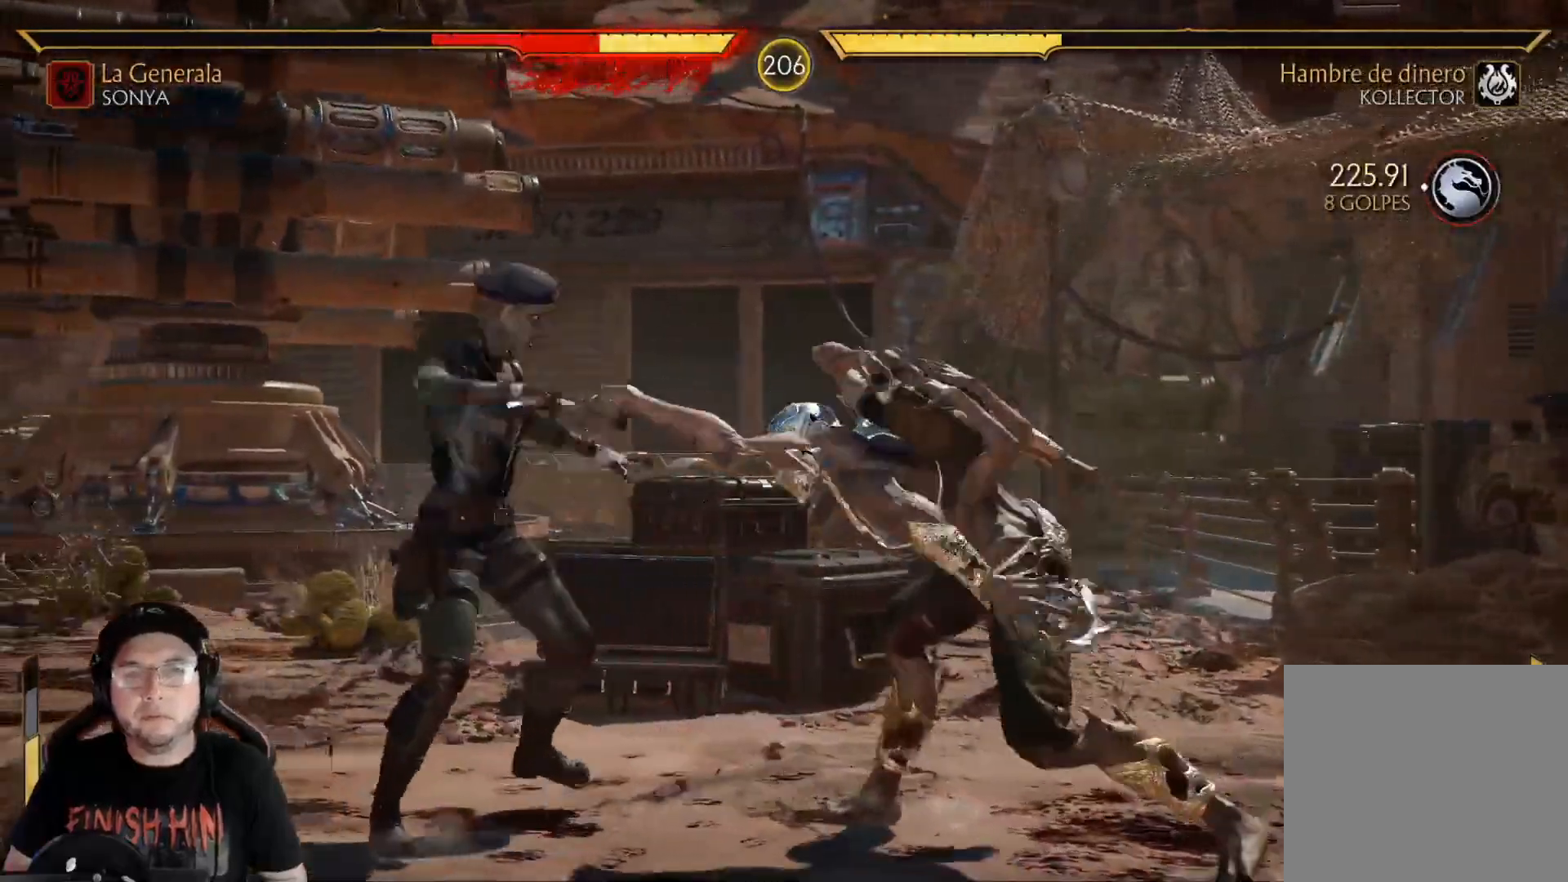
{"buttons": ["DPAD_DOWN"], "left_stick": "center", "right_stick": "center", "events": [[67, "DPAD_DOWN", "up"], [134, "DPAD_DOWN", "down"], [218, "DPAD_DOWN", "up"], [284, "DPAD_DOWN", "down"], [301, "R2", "down"], [401, "DPAD_DOWN", "up"], [435, "R2", "up"], [468, "DPAD_DOWN", "down"]]}
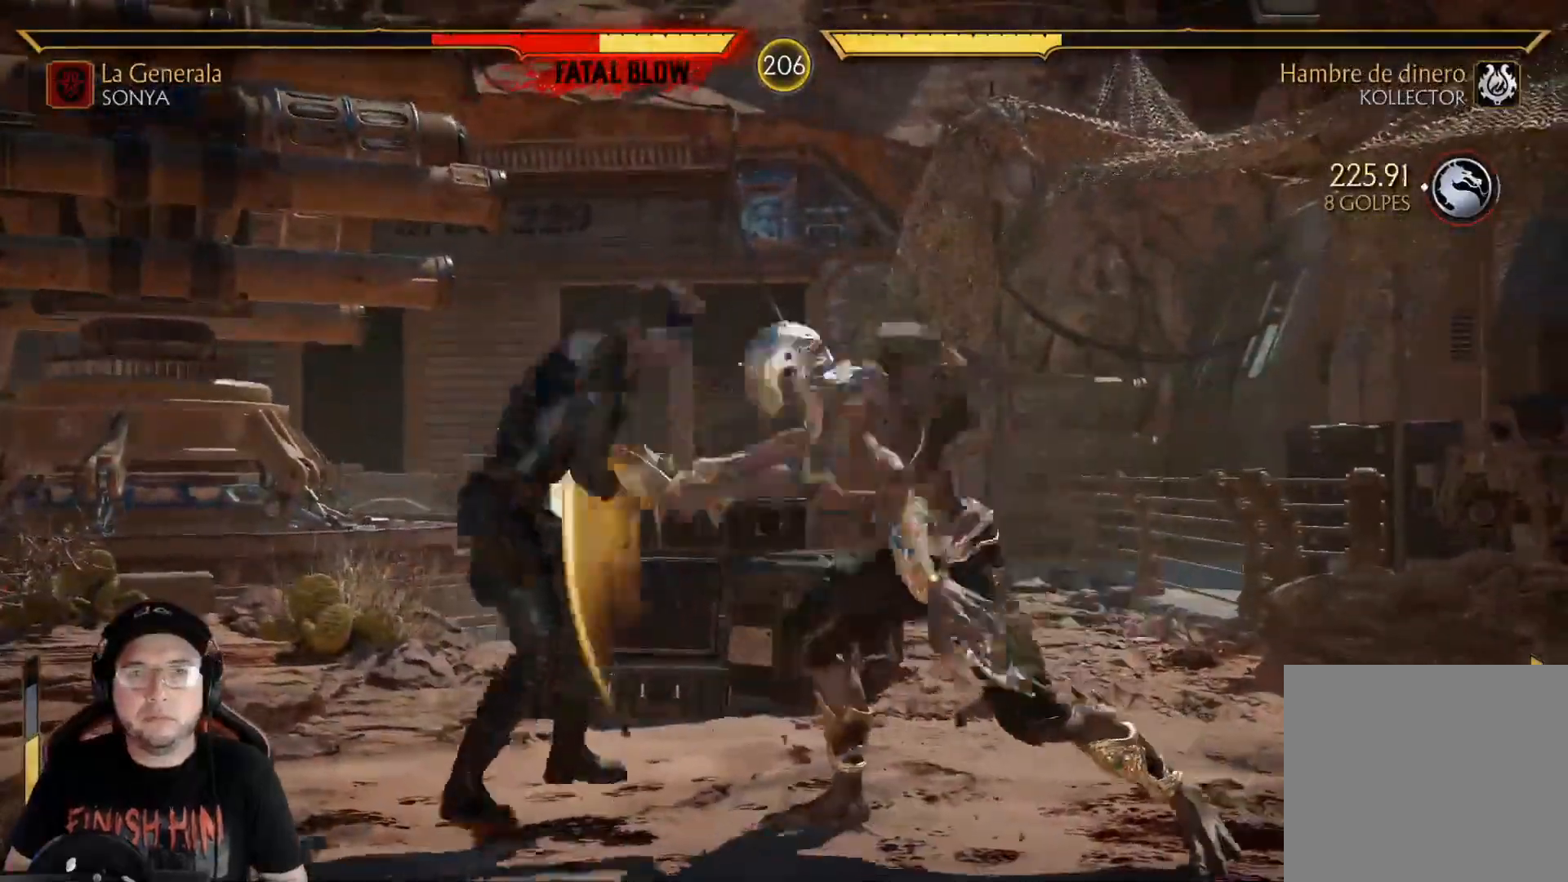
{"buttons": [], "left_stick": "center", "right_stick": "center", "events": [[83, "DPAD_DOWN", "up"], [100, "R2", "down"], [150, "DPAD_DOWN", "down"], [234, "R2", "up"], [267, "DPAD_DOWN", "up"], [351, "DPAD_DOWN", "down"], [451, "DPAD_DOWN", "up"]]}
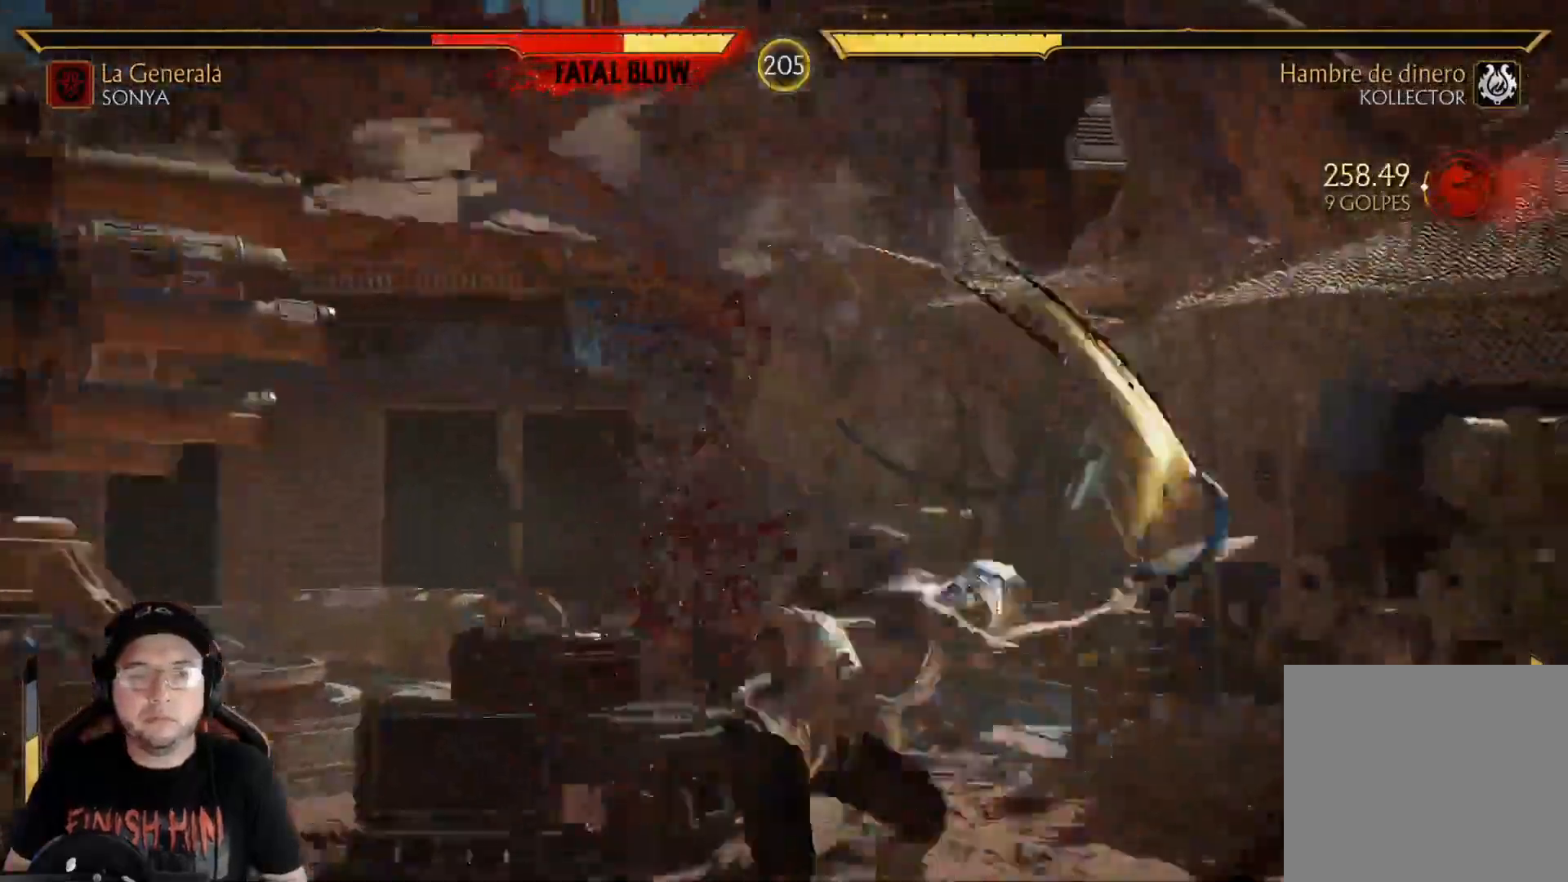
{"buttons": ["DPAD_DOWN"], "left_stick": "center", "right_stick": "center", "events": [[17, "DPAD_DOWN", "down"], [117, "DPAD_DOWN", "up"], [134, "R2", "down"], [167, "DPAD_DOWN", "down"], [217, "R2", "up"], [251, "DPAD_DOWN", "up"], [318, "DPAD_DOWN", "down"], [401, "DPAD_DOWN", "up"], [468, "DPAD_DOWN", "down"]]}
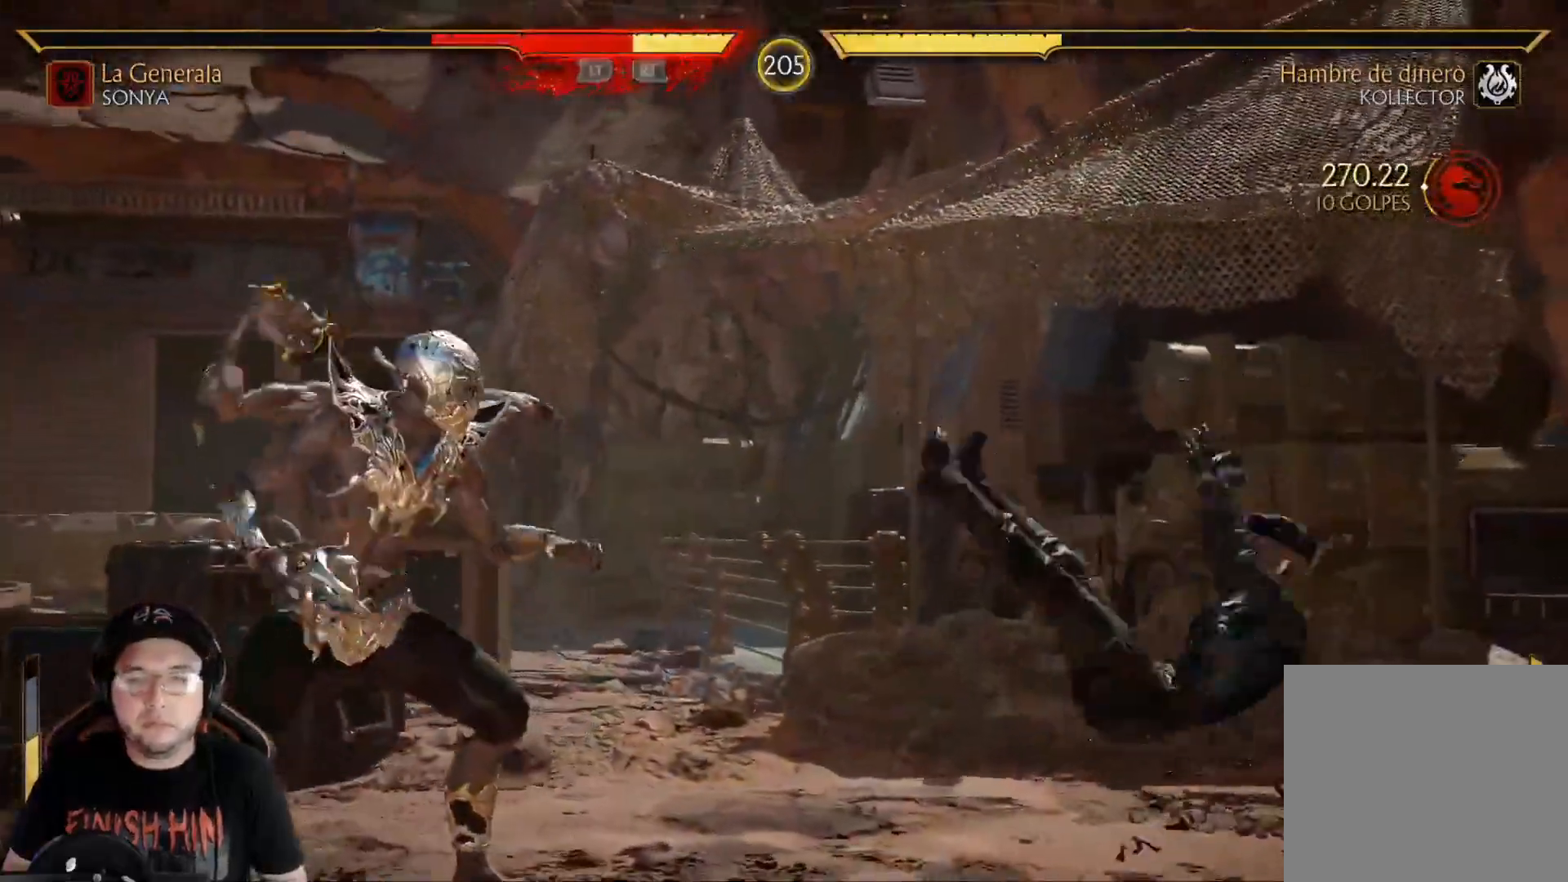
{"buttons": ["DPAD_UP", "DPAD_LEFT"], "left_stick": "center", "right_stick": "center", "events": [[67, "DPAD_DOWN", "up"], [117, "DPAD_DOWN", "down"], [301, "R2", "down"], [384, "DPAD_DOWN", "up"], [468, "DPAD_LEFT", "down"], [484, "R2", "up"], [501, "DPAD_UP", "down"]]}
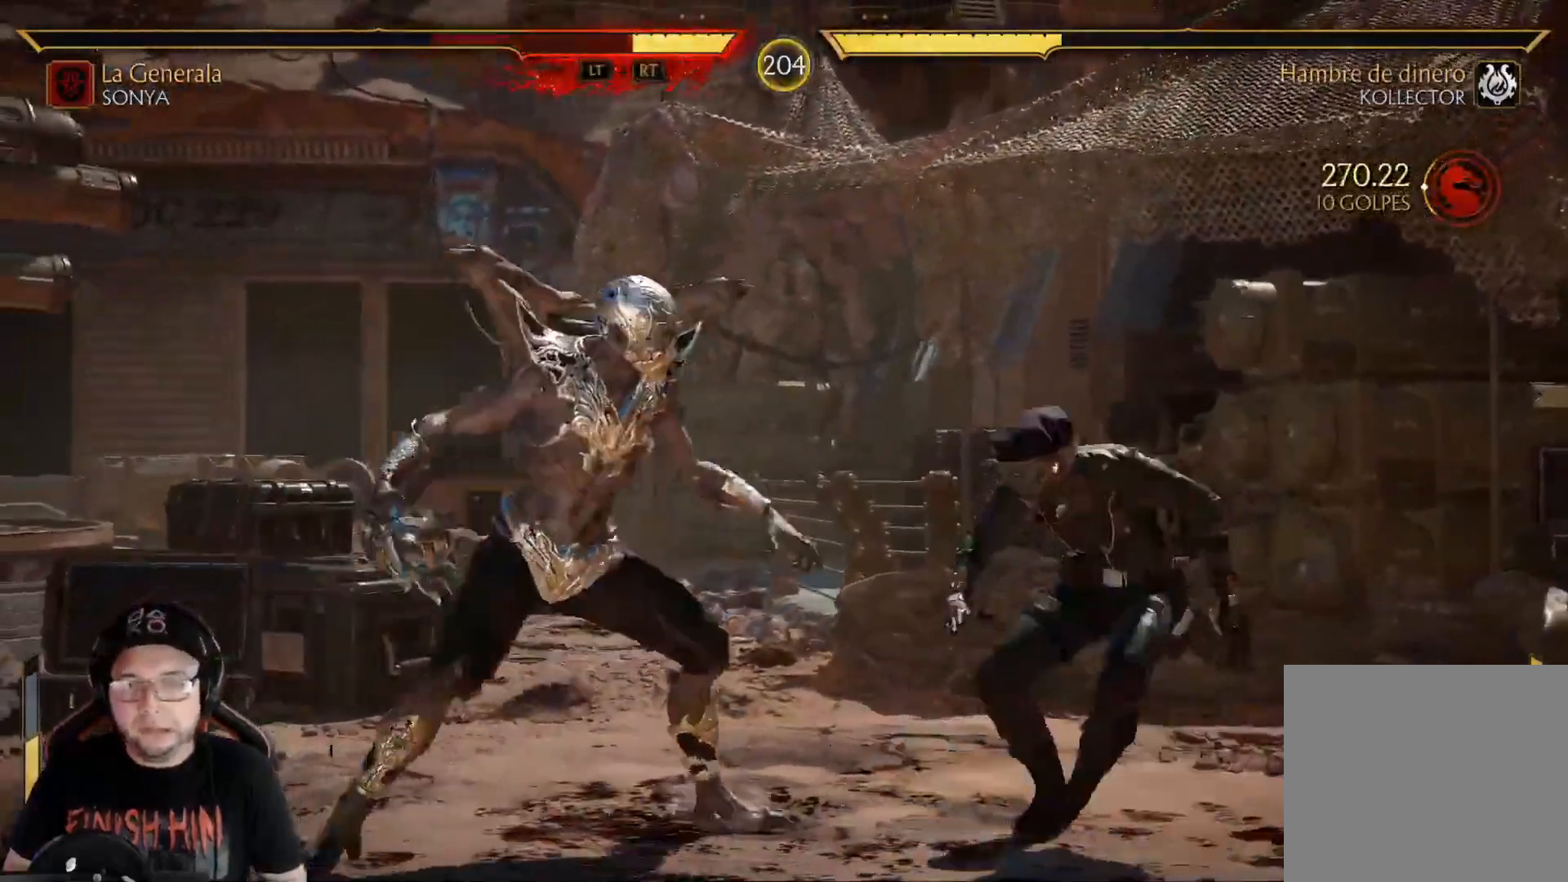
{"buttons": [], "left_stick": "center", "right_stick": "center", "events": [[217, "DPAD_LEFT", "up"], [217, "DPAD_UP", "up"]]}
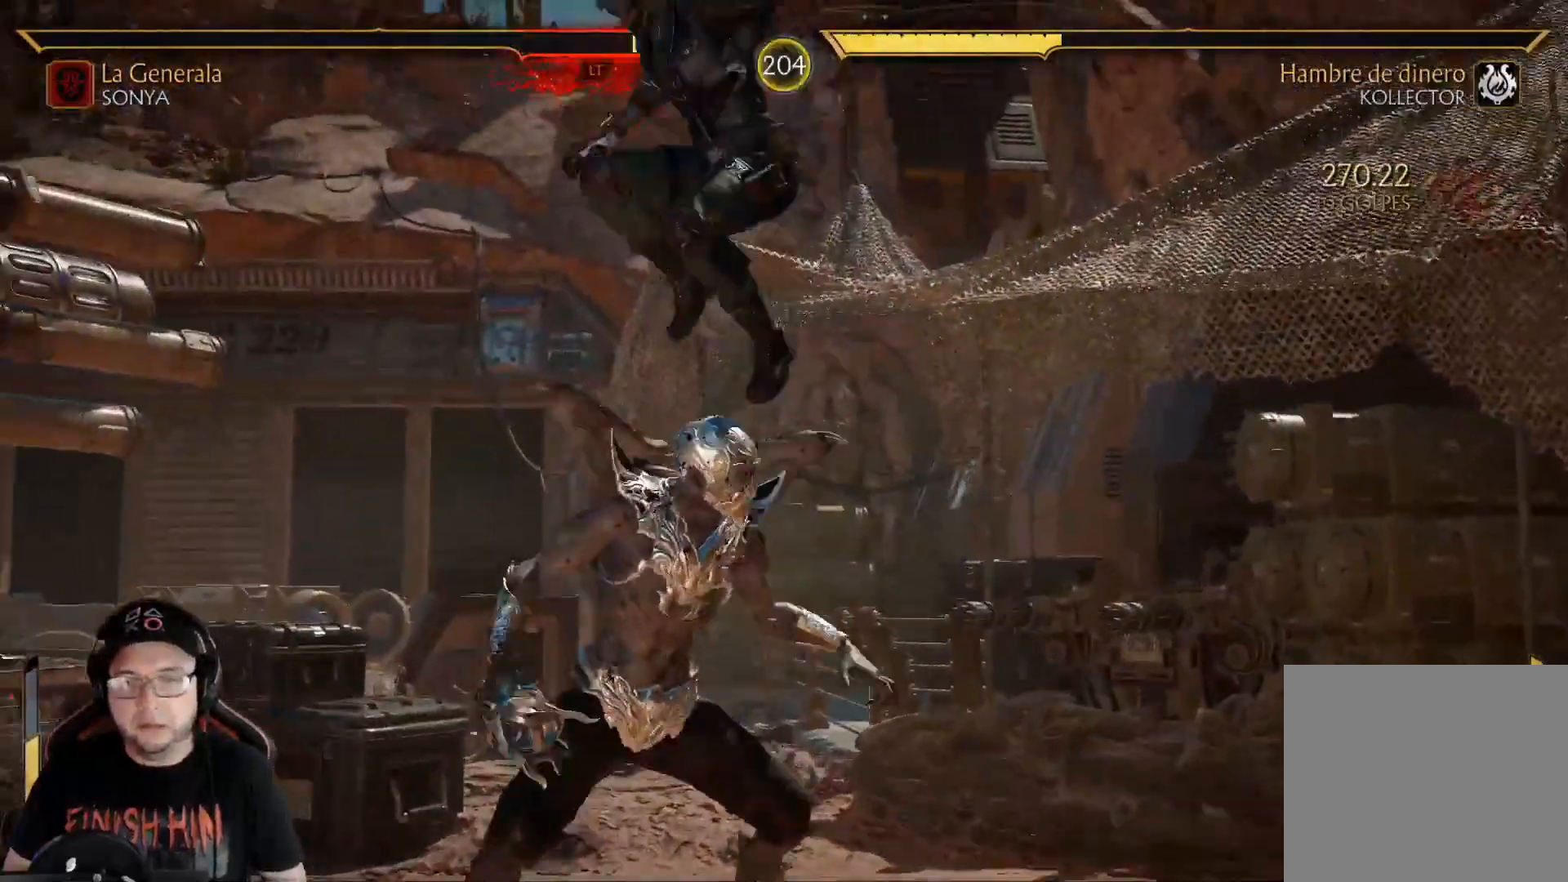
{"buttons": ["Y", "DPAD_RIGHT"], "left_stick": "center", "right_stick": "center", "events": [[33, "DPAD_RIGHT", "down"], [50, "Y", "down"], [183, "Y", "up"], [284, "X", "down"], [384, "X", "up"], [451, "Y", "down"]]}
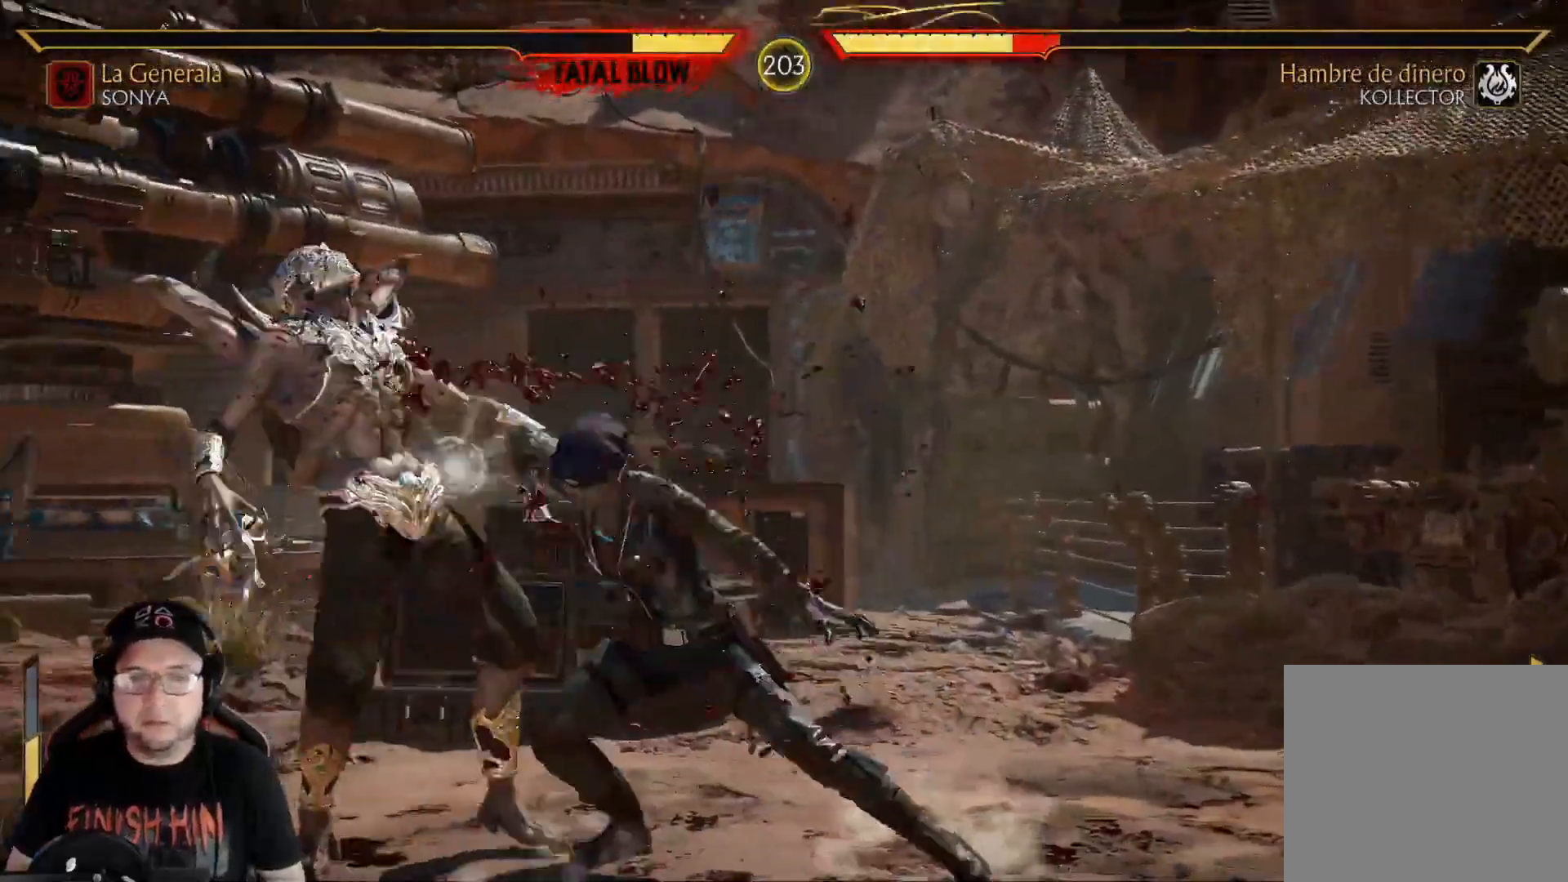
{"buttons": ["A", "DPAD_RIGHT"], "left_stick": "center", "right_stick": "center", "events": [[33, "Y", "up"], [150, "A", "down"], [201, "A", "up"], [301, "A", "down"], [334, "A", "up"], [435, "A", "down"], [451, "A", "up"], [485, "A", "down"]]}
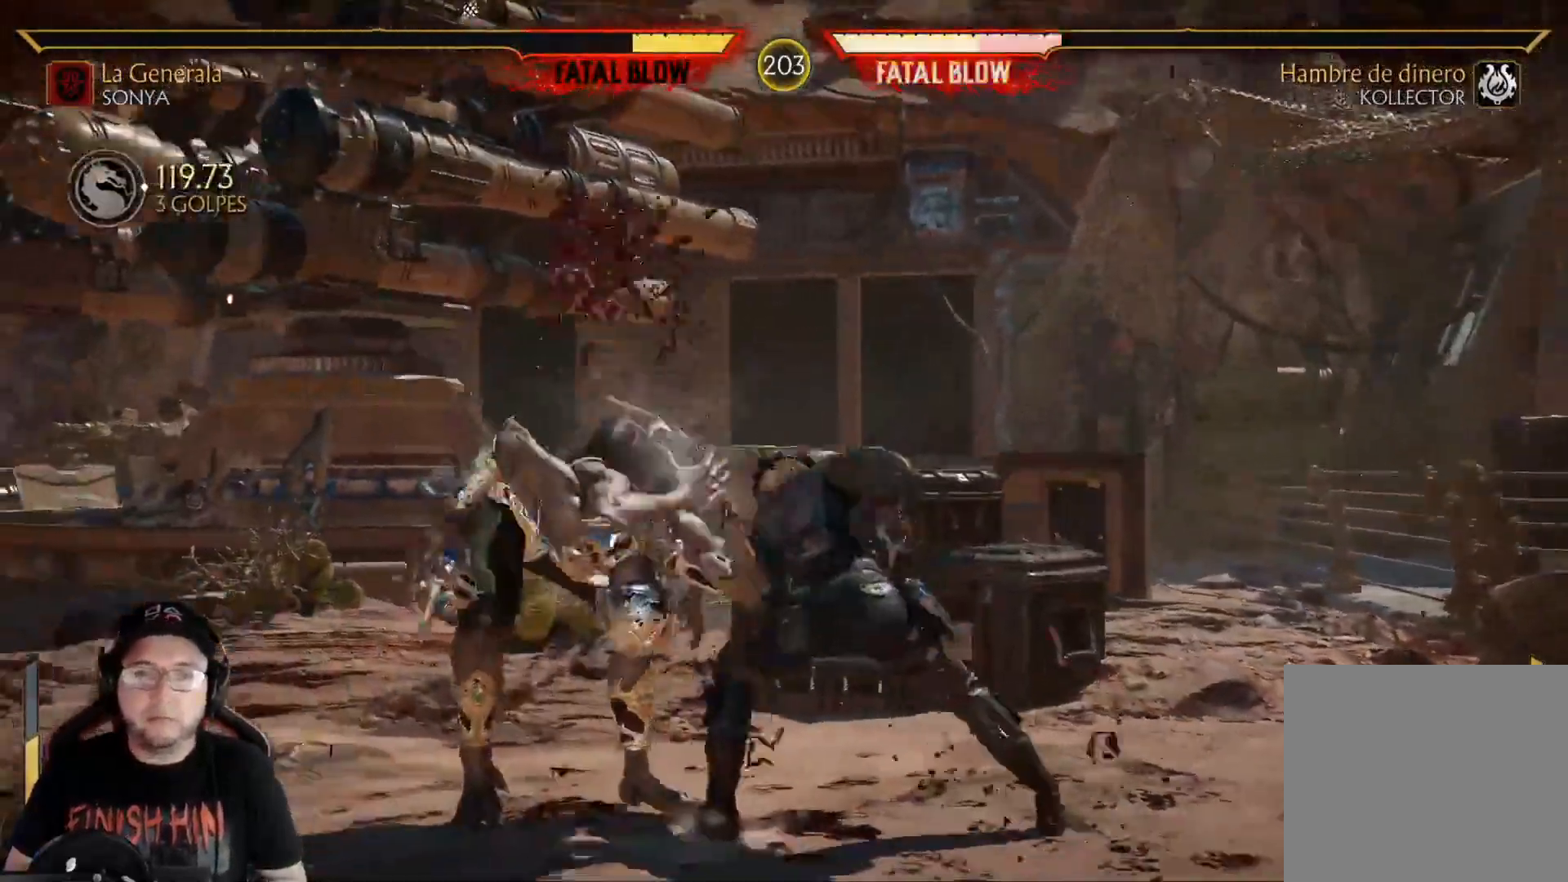
{"buttons": ["DPAD_LEFT"], "left_stick": "center", "right_stick": "center", "events": [[83, "A", "up"], [100, "R2", "down"], [267, "R2", "up"], [300, "DPAD_RIGHT", "up"], [434, "DPAD_LEFT", "down"]]}
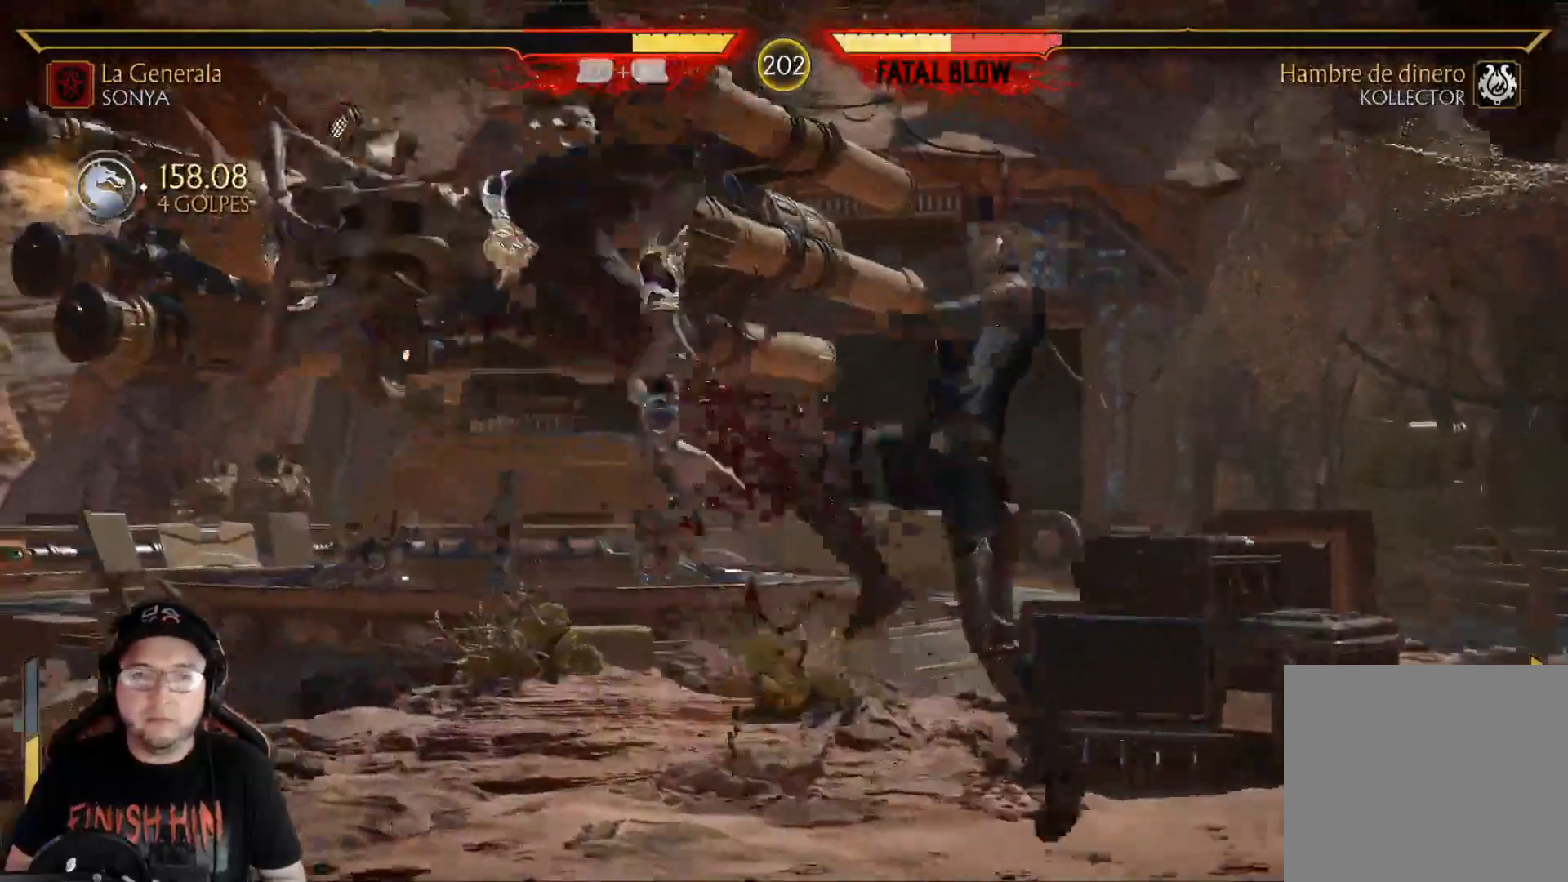
{"buttons": ["X"], "left_stick": "center", "right_stick": "center", "events": [[17, "DPAD_LEFT", "up"], [84, "DPAD_LEFT", "down"], [134, "DPAD_LEFT", "up"], [184, "DPAD_LEFT", "down"], [351, "DPAD_LEFT", "up"], [435, "X", "down"]]}
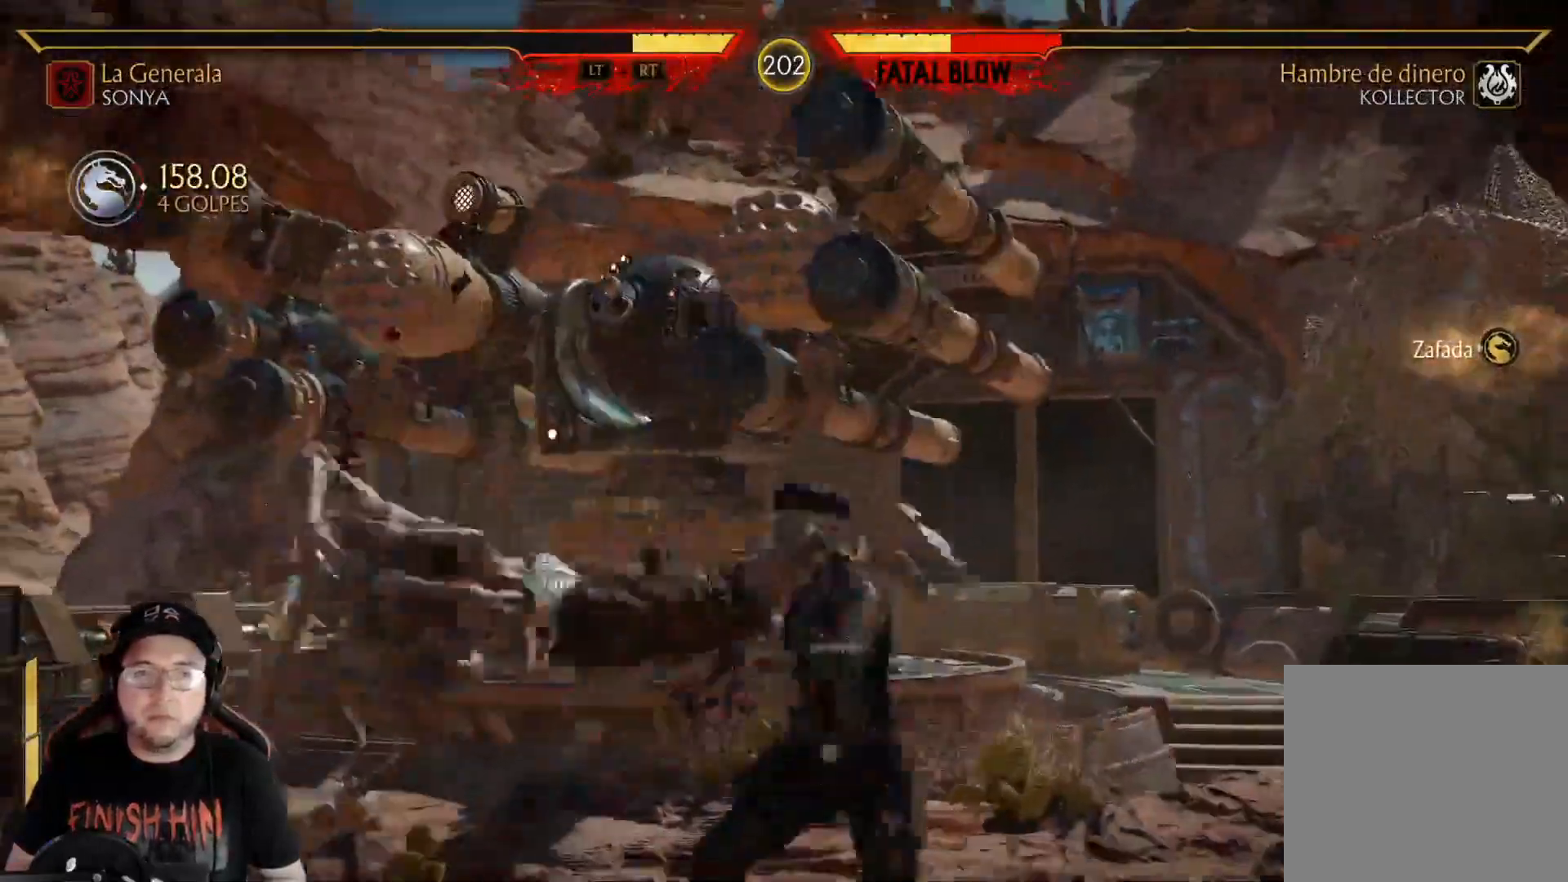
{"buttons": ["R2"], "left_stick": "center", "right_stick": "center", "events": [[50, "X", "up"], [468, "R2", "down"]]}
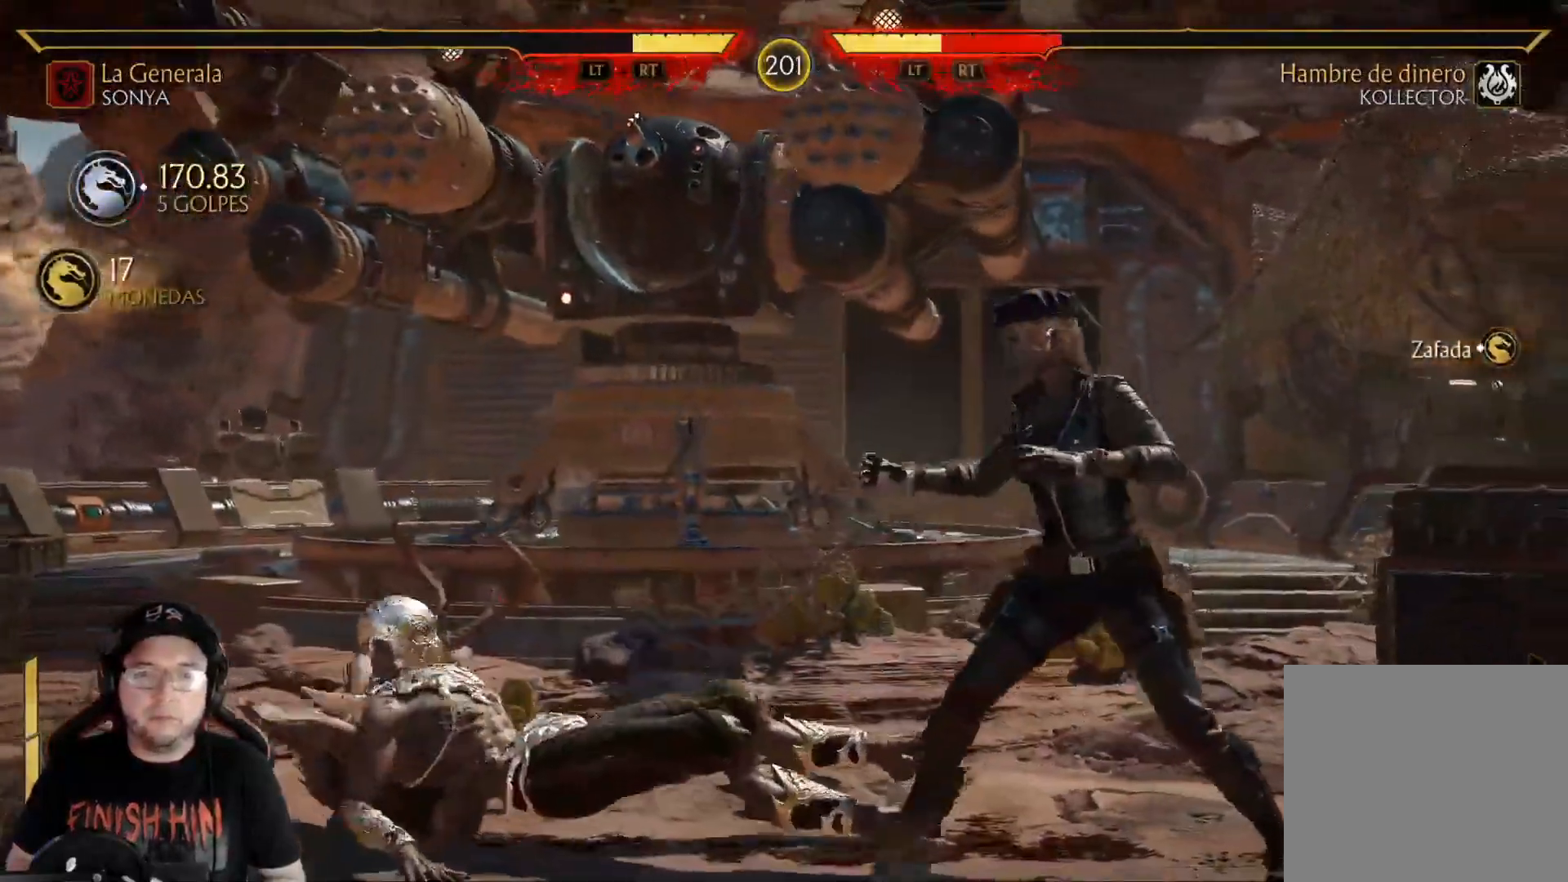
{"buttons": [], "left_stick": "center", "right_stick": "center", "events": [[84, "R2", "up"], [234, "DPAD_LEFT", "down"], [301, "DPAD_UP", "down"], [468, "DPAD_LEFT", "up"], [468, "DPAD_UP", "up"]]}
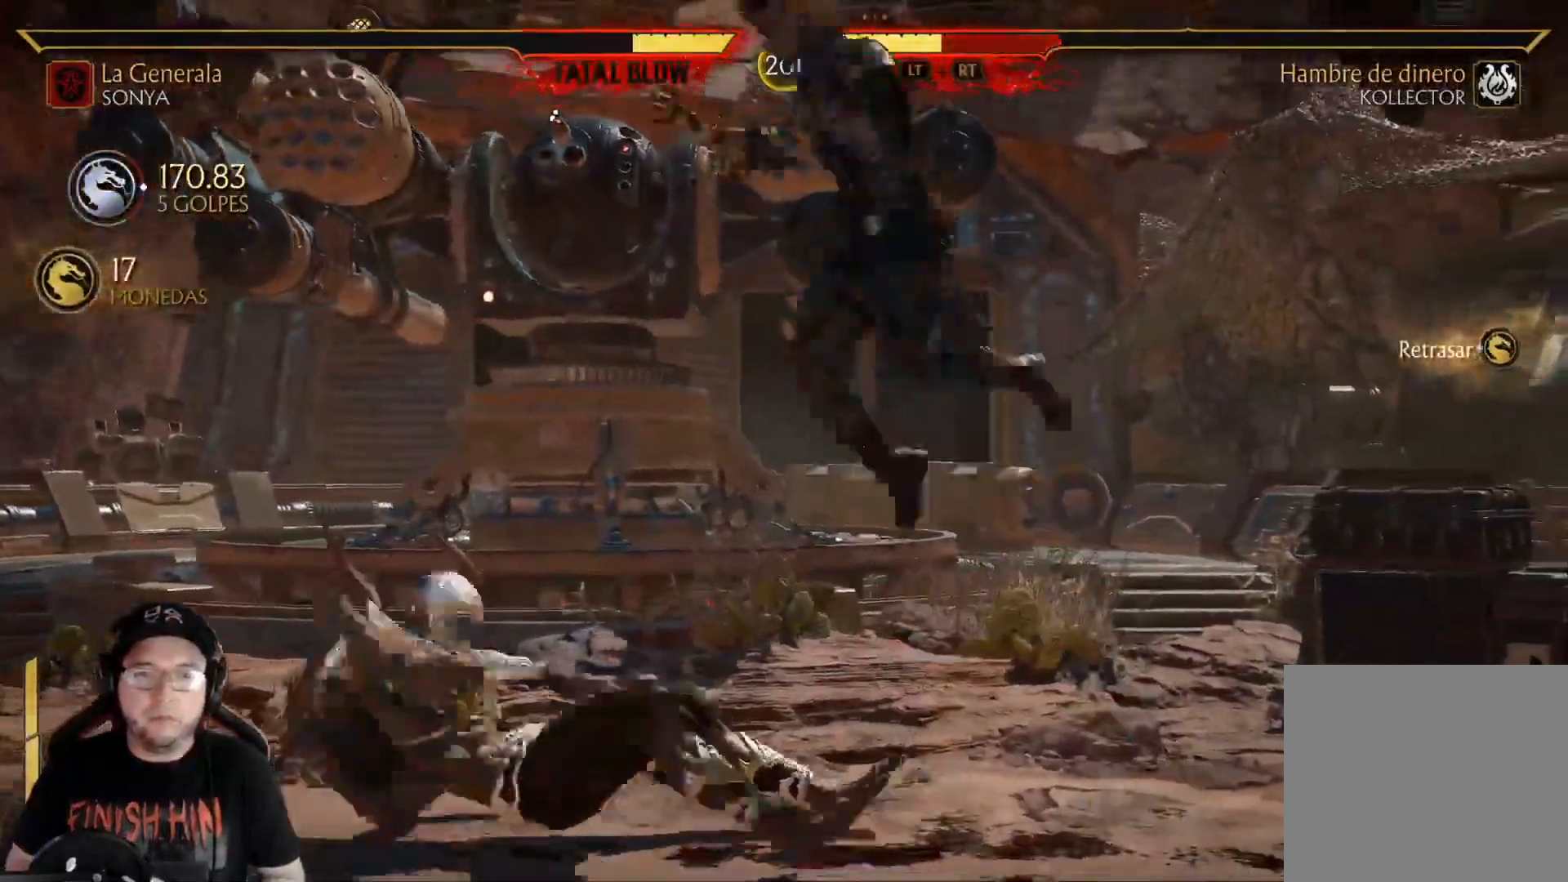
{"buttons": ["R2"], "left_stick": "center", "right_stick": "center", "events": [[267, "B", "down"], [384, "B", "up"], [501, "R2", "down"]]}
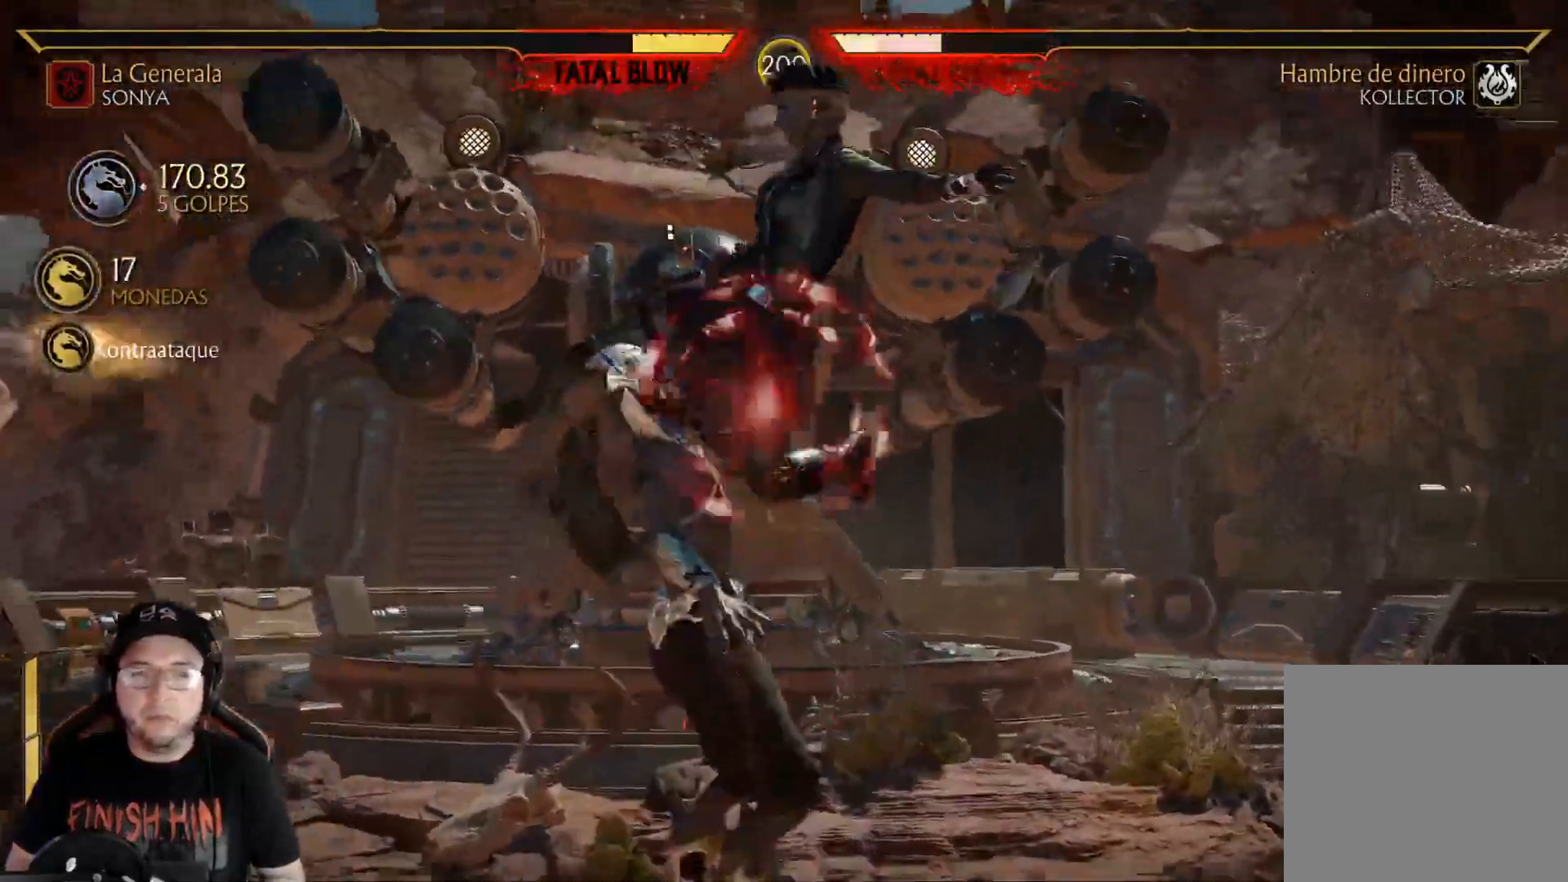
{"buttons": [], "left_stick": "center", "right_stick": "center", "events": [[217, "R2", "up"], [385, "DPAD_RIGHT", "down"], [485, "DPAD_RIGHT", "up"]]}
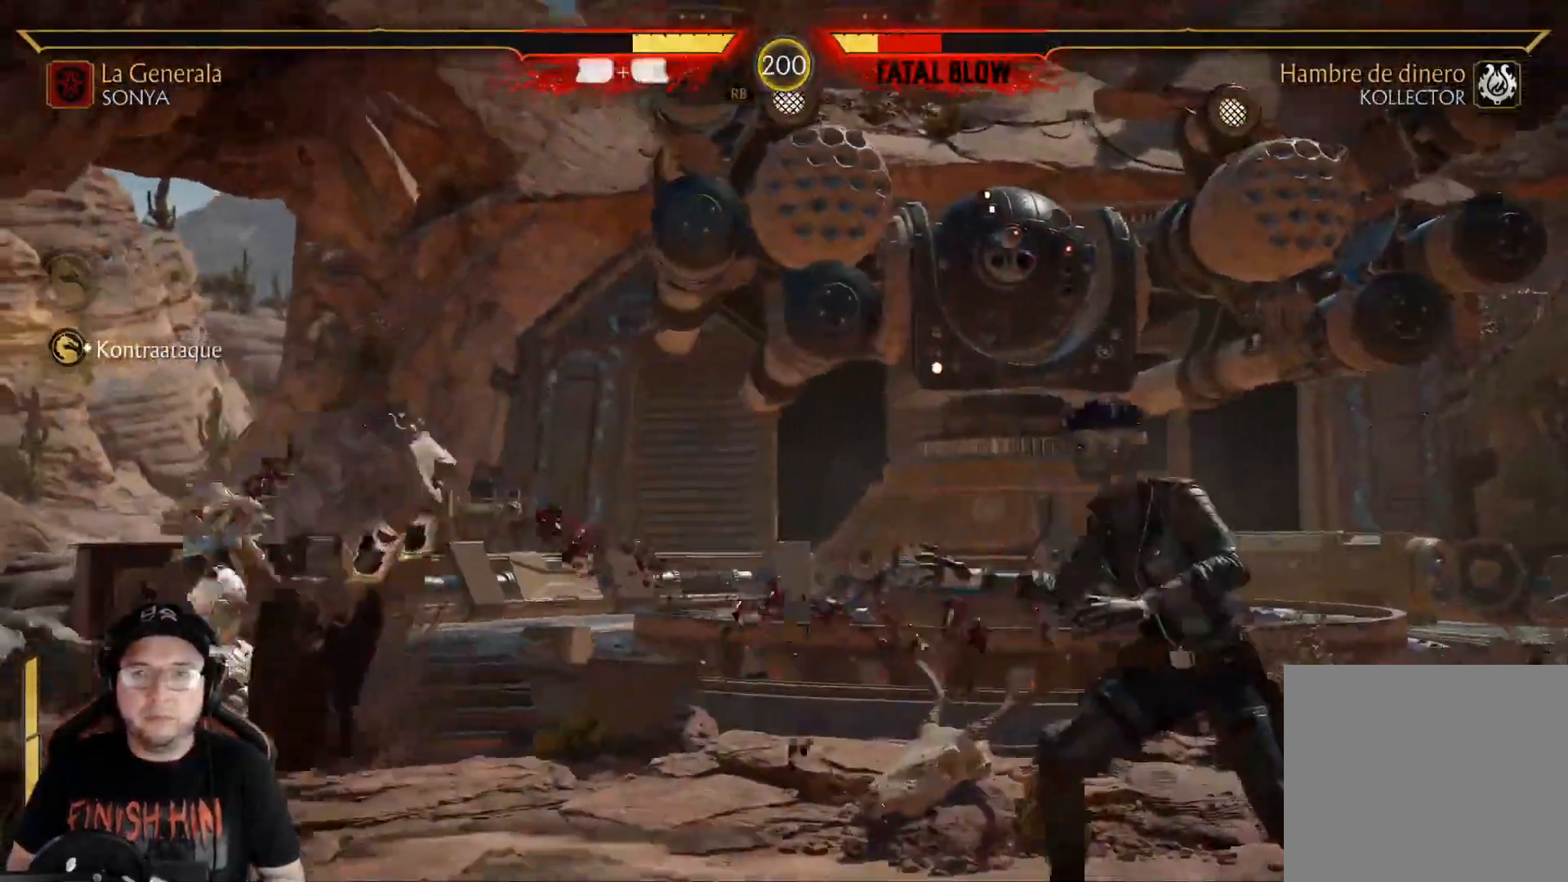
{"buttons": ["DPAD_RIGHT"], "left_stick": "center", "right_stick": "center", "events": [[50, "DPAD_RIGHT", "down"], [133, "DPAD_RIGHT", "up"], [183, "DPAD_RIGHT", "down"], [284, "DPAD_RIGHT", "up"], [334, "DPAD_RIGHT", "down"], [434, "DPAD_RIGHT", "up"], [484, "DPAD_RIGHT", "down"]]}
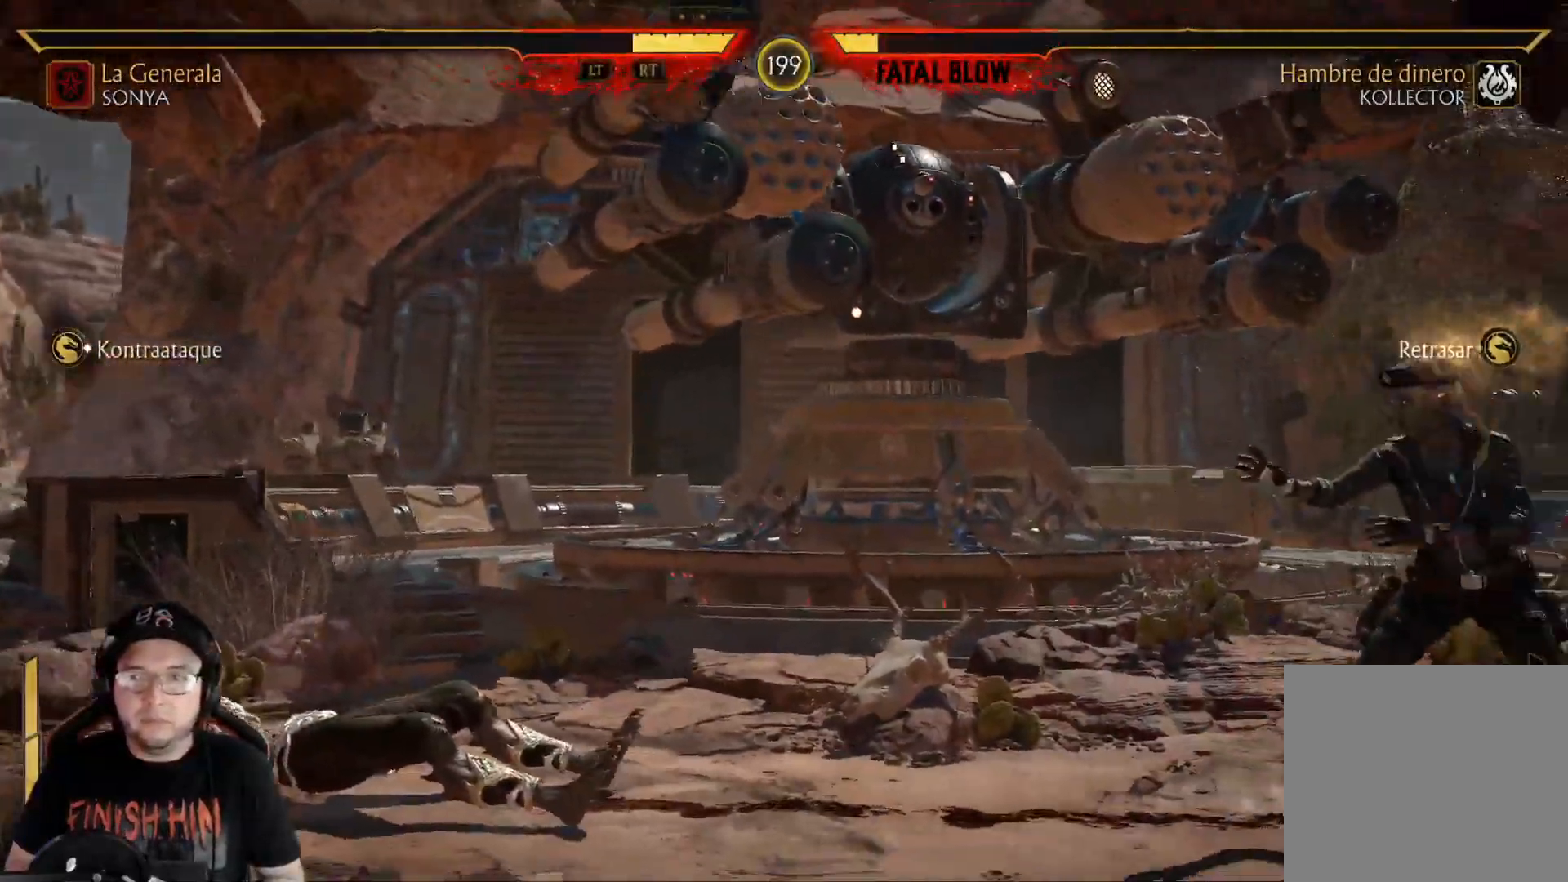
{"buttons": ["A"], "left_stick": "center", "right_stick": "center", "events": [[217, "DPAD_RIGHT", "up"], [284, "DPAD_RIGHT", "down"], [384, "DPAD_RIGHT", "up"], [418, "DPAD_LEFT", "down"], [468, "A", "down"], [485, "DPAD_LEFT", "up"]]}
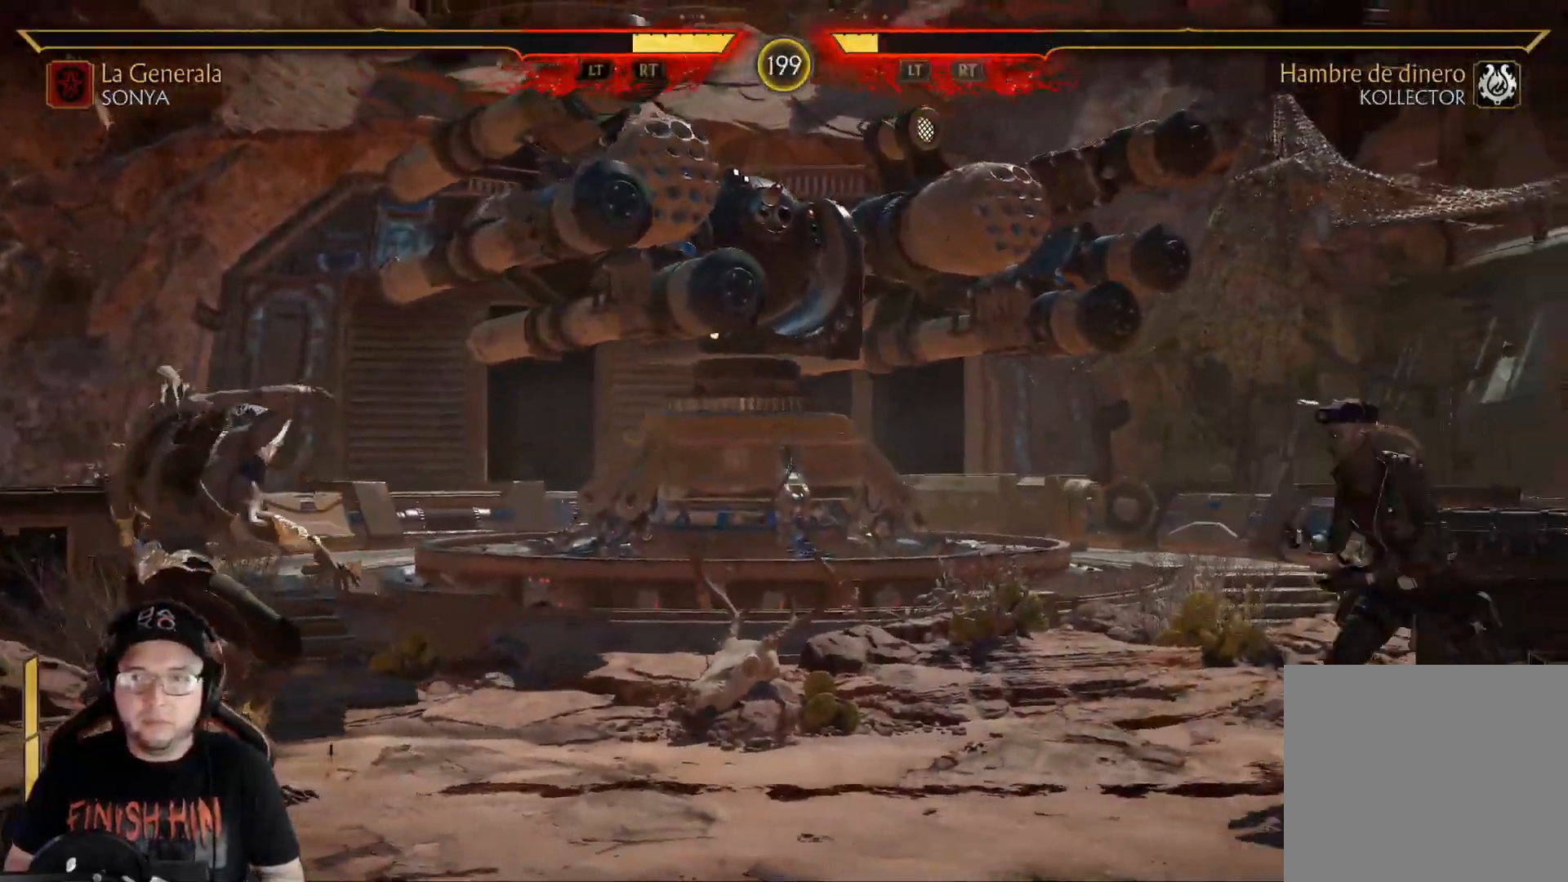
{"buttons": [], "left_stick": "center", "right_stick": "center", "events": [[67, "A", "up"], [134, "DPAD_RIGHT", "down"], [184, "DPAD_RIGHT", "up"], [268, "DPAD_RIGHT", "down"], [352, "DPAD_RIGHT", "up"], [418, "DPAD_RIGHT", "down"], [502, "DPAD_RIGHT", "up"]]}
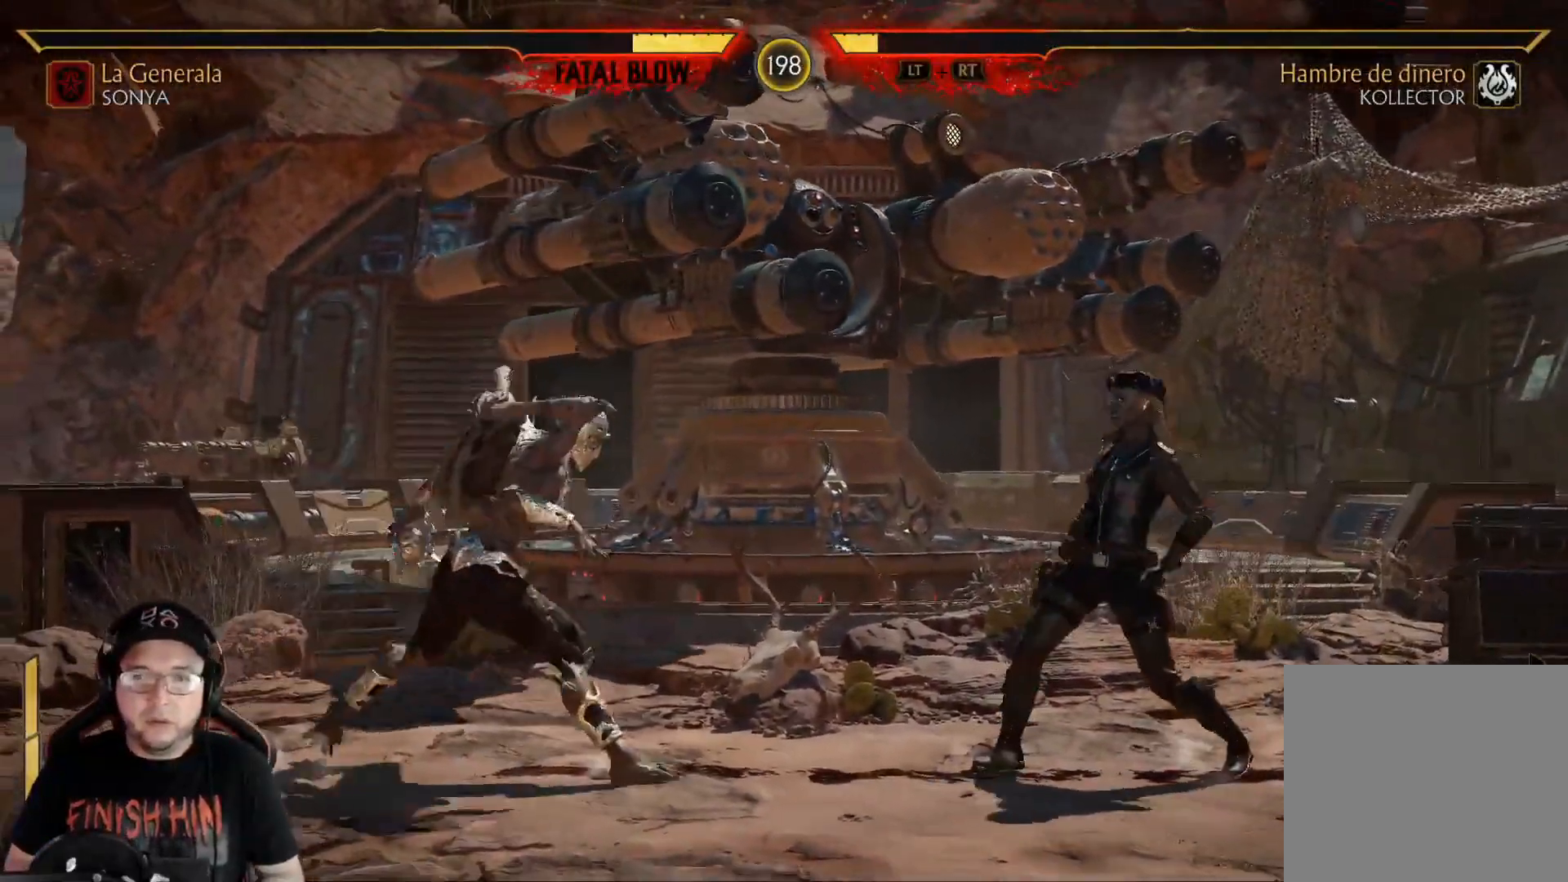
{"buttons": ["R2", "DPAD_DOWN"], "left_stick": "center", "right_stick": "center", "events": [[67, "DPAD_RIGHT", "down"], [468, "DPAD_DOWN", "down"], [468, "R2", "down"], [501, "DPAD_RIGHT", "up"]]}
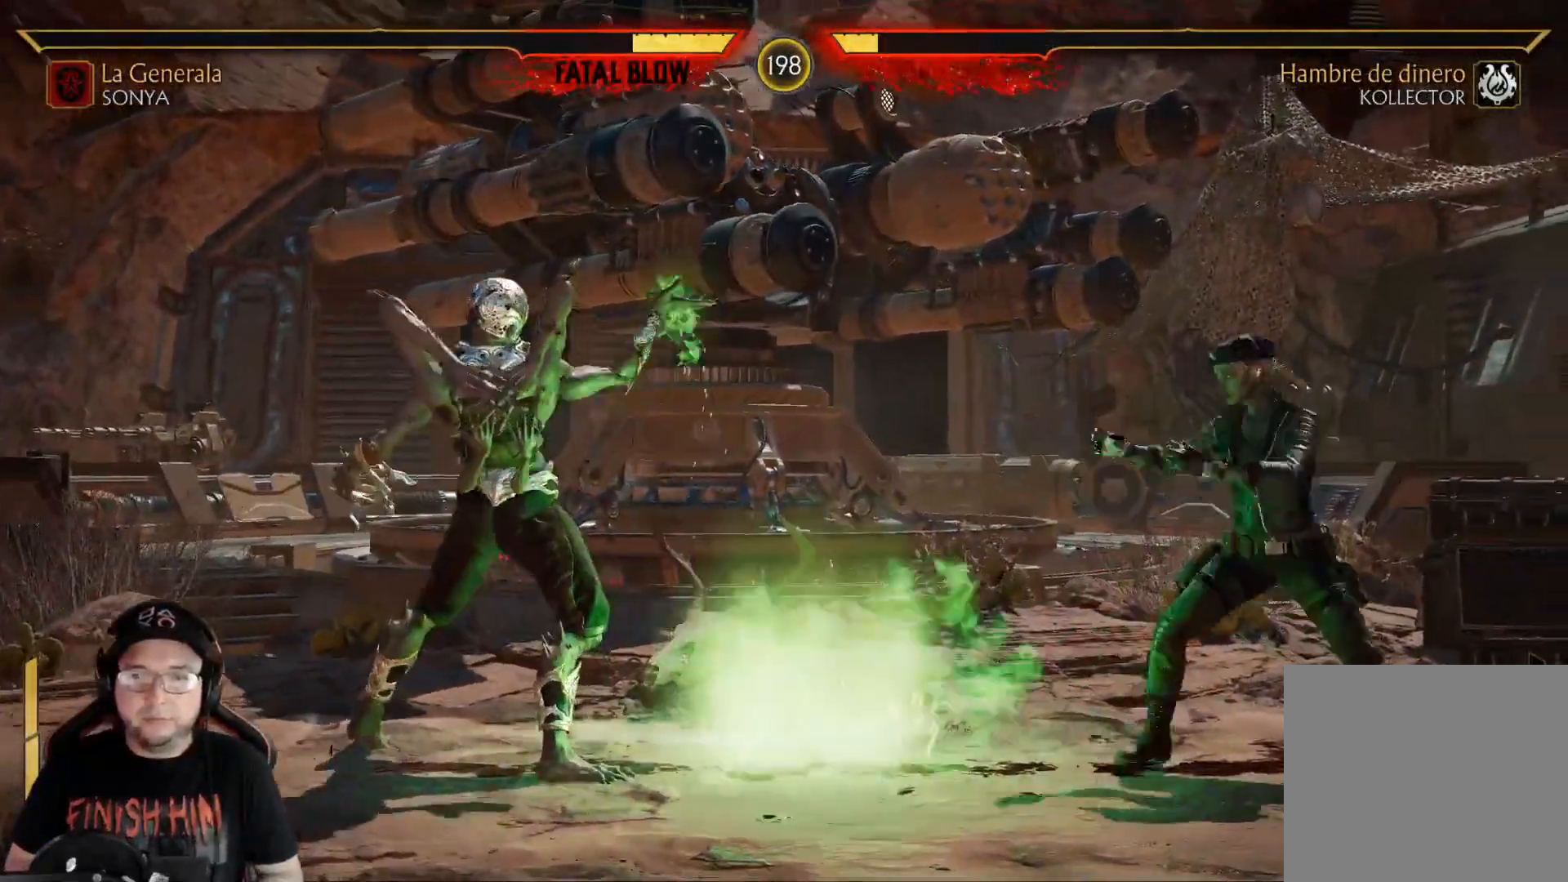
{"buttons": ["DPAD_UP", "DPAD_LEFT"], "left_stick": "center", "right_stick": "center", "events": [[268, "DPAD_DOWN", "up"], [335, "DPAD_LEFT", "down"], [335, "R2", "up"], [351, "DPAD_UP", "down"]]}
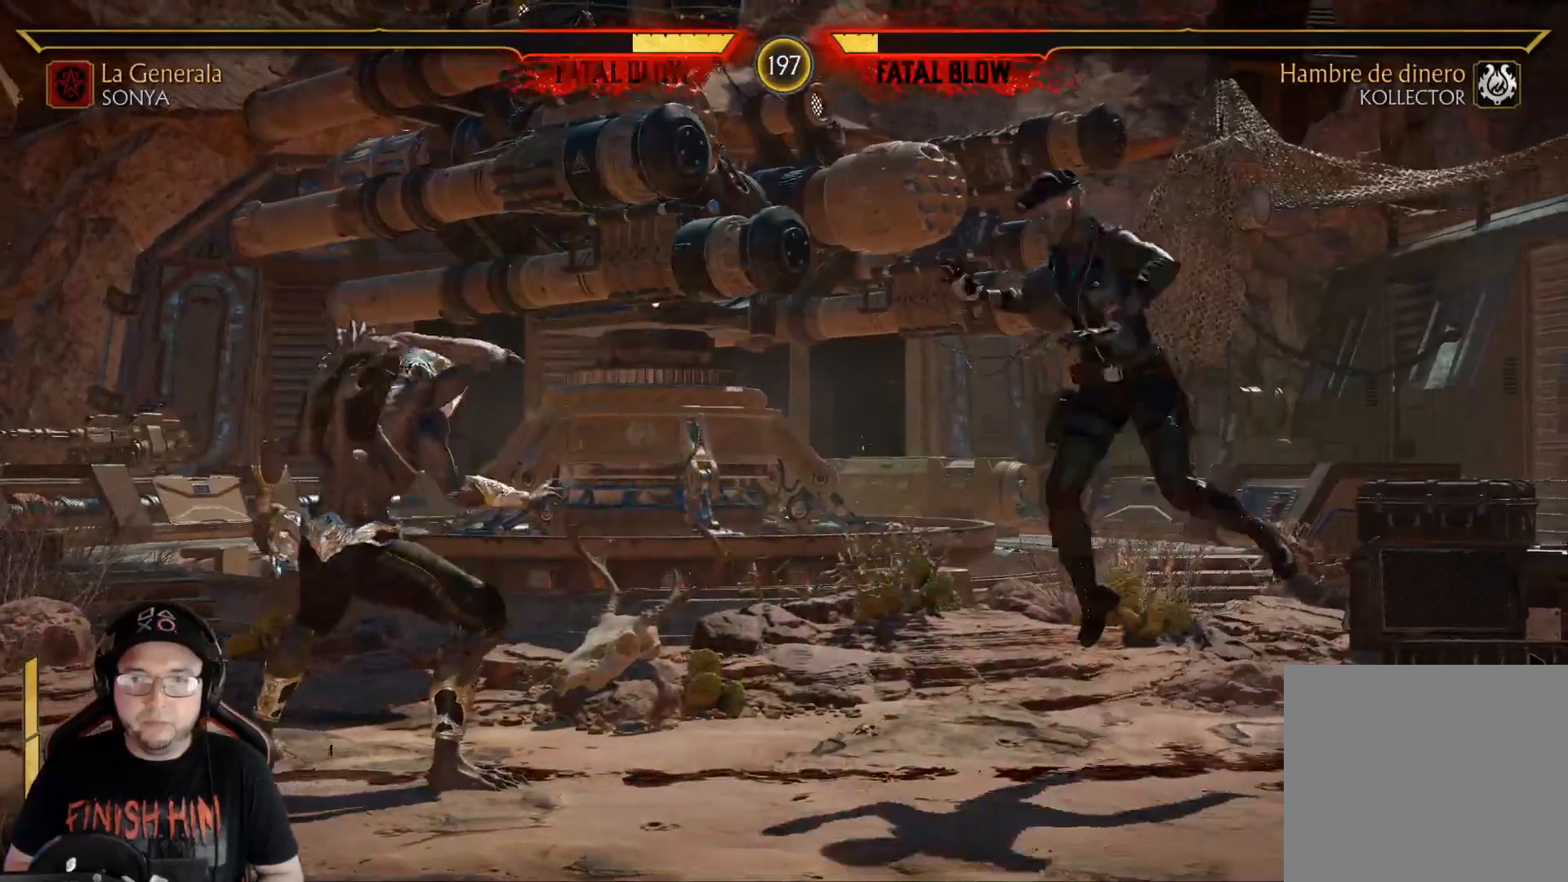
{"buttons": ["B"], "left_stick": "center", "right_stick": "center", "events": [[17, "DPAD_UP", "up"], [33, "DPAD_LEFT", "up"], [301, "B", "down"], [384, "B", "up"], [468, "B", "down"]]}